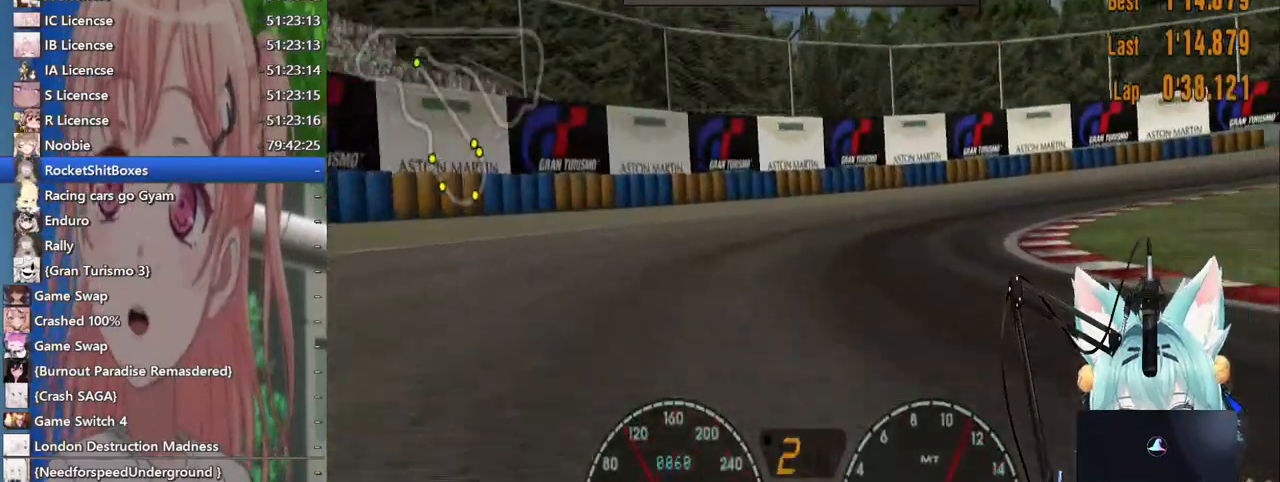
Gameplay with a controller (PlayStation layout); each line is a JSON object with the inputs held at the frame after it (dt_ms = milliseconds from this image to that frame). "events" lists button and stick changes between this image and that frame as [ms after this image, input, new state], when the widget could be followed in between. Not read: L1 R1 R2.
{"dt_ms": 500, "buttons": [], "left_stick": "right", "right_stick": "center", "events": [[17, "L2", "up"]]}
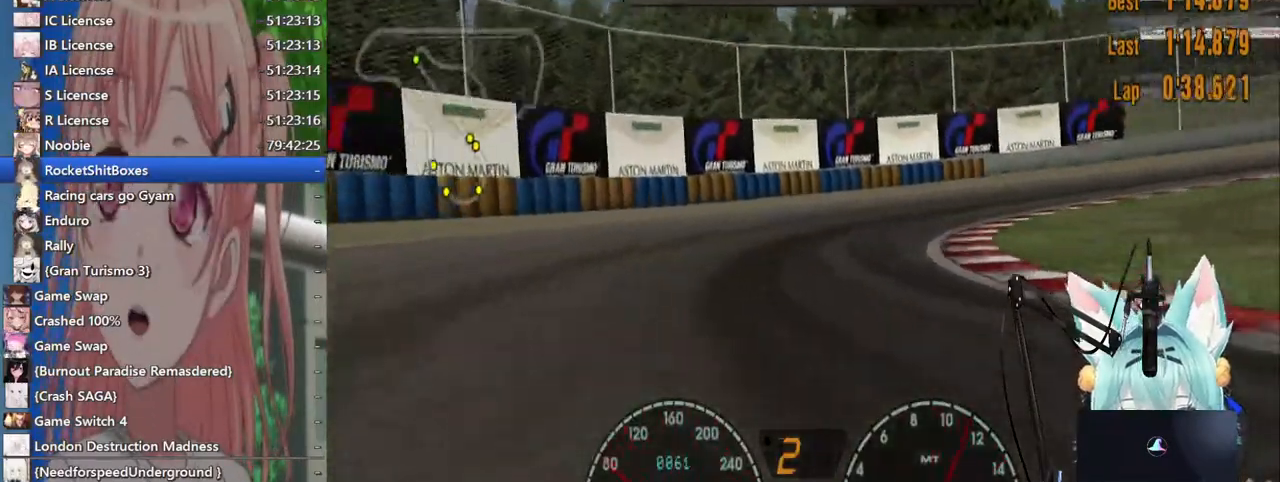
{"dt_ms": 500, "buttons": [], "left_stick": "right", "right_stick": "center", "events": []}
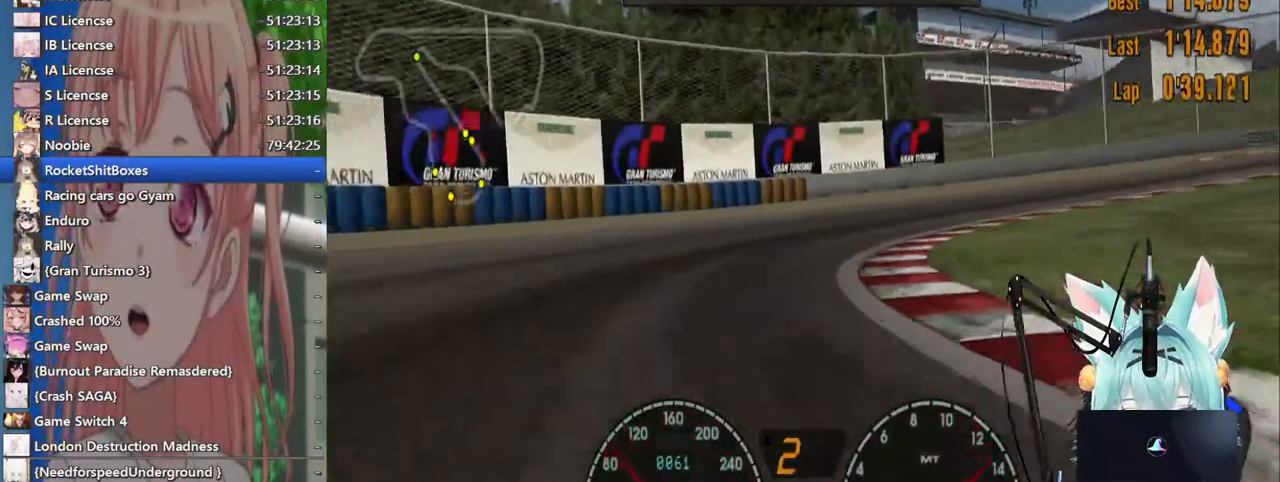
{"dt_ms": 1000, "buttons": [], "left_stick": "right", "right_stick": "center"}
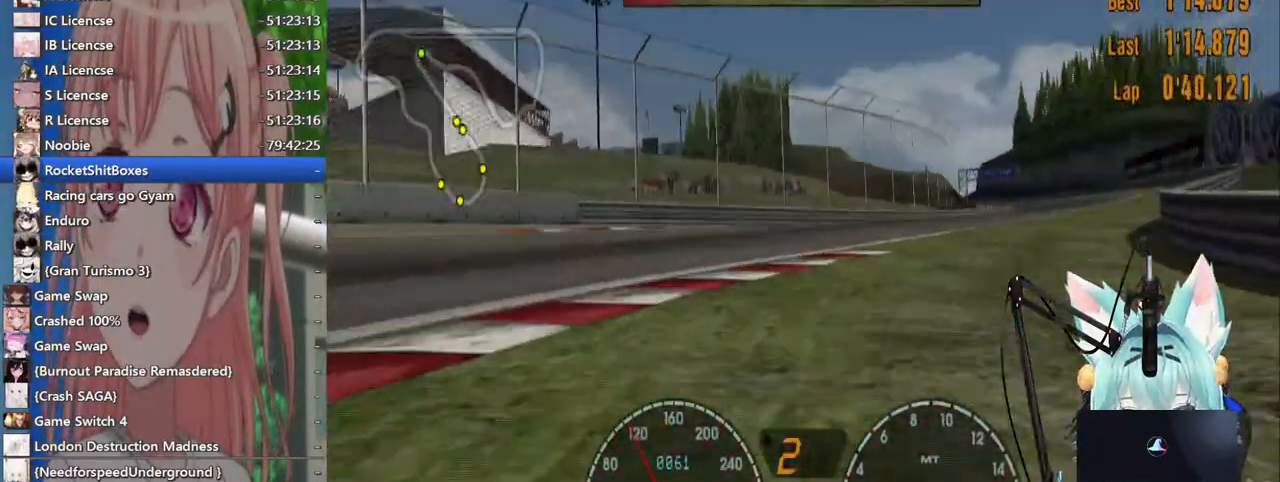
{"dt_ms": 500, "buttons": [], "left_stick": "up-right", "right_stick": "center", "events": [[33, "CROSS", "down"], [117, "left_stick", "up"], [200, "CROSS", "up"], [233, "left_stick", "up-left"], [433, "left_stick", "right"], [483, "left_stick", "up-right"]]}
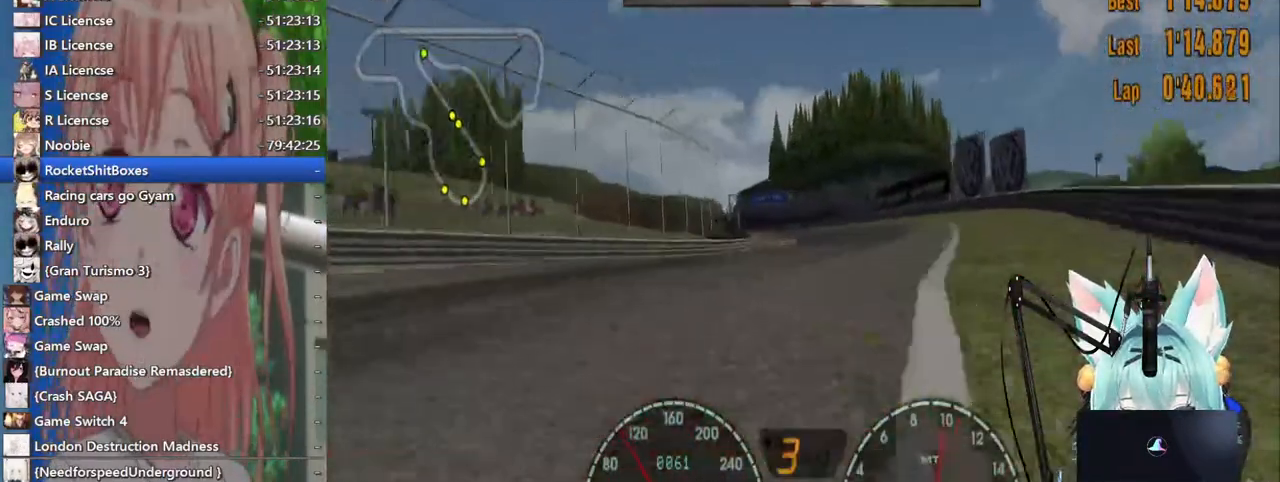
{"dt_ms": 500, "buttons": [], "left_stick": "center", "right_stick": "center", "events": [[150, "left_stick", "right"], [300, "left_stick", "center"], [400, "left_stick", "down-left"], [500, "left_stick", "center"]]}
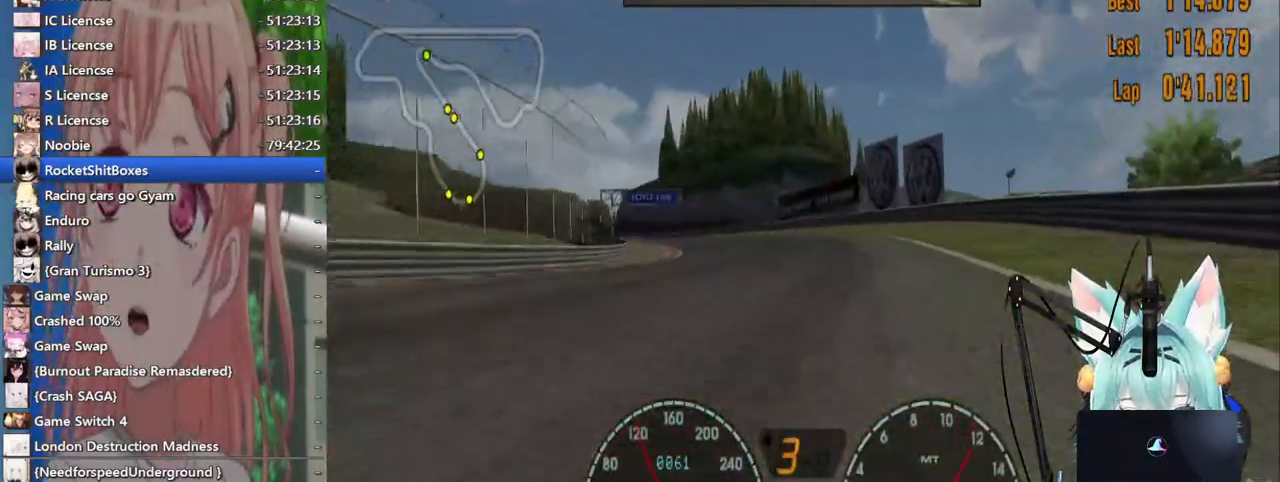
{"dt_ms": 500, "buttons": [], "left_stick": "center", "right_stick": "center"}
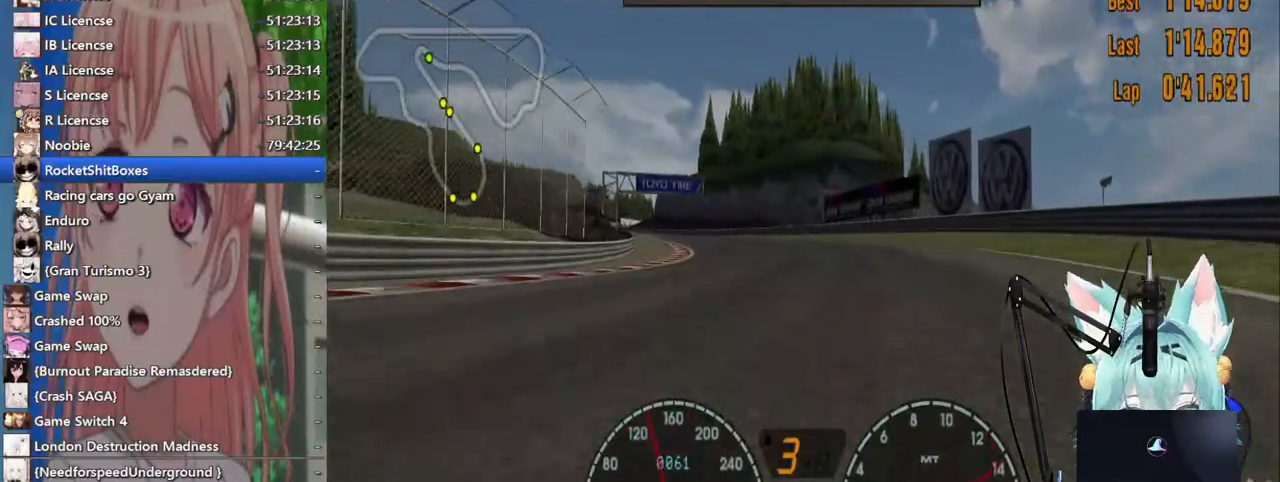
{"dt_ms": 500, "buttons": [], "left_stick": "left", "right_stick": "center", "events": [[200, "left_stick", "right"], [300, "left_stick", "center"], [400, "left_stick", "left"]]}
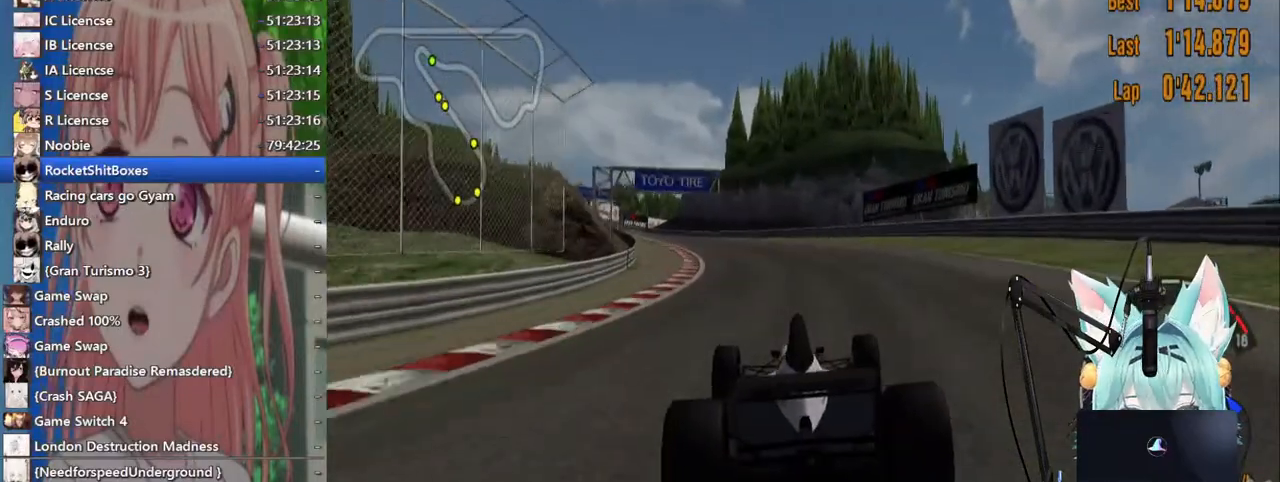
{"dt_ms": 500, "buttons": [], "left_stick": "left", "right_stick": "center", "events": [[83, "CROSS", "down"], [117, "left_stick", "center"], [217, "CROSS", "up"], [350, "left_stick", "left"]]}
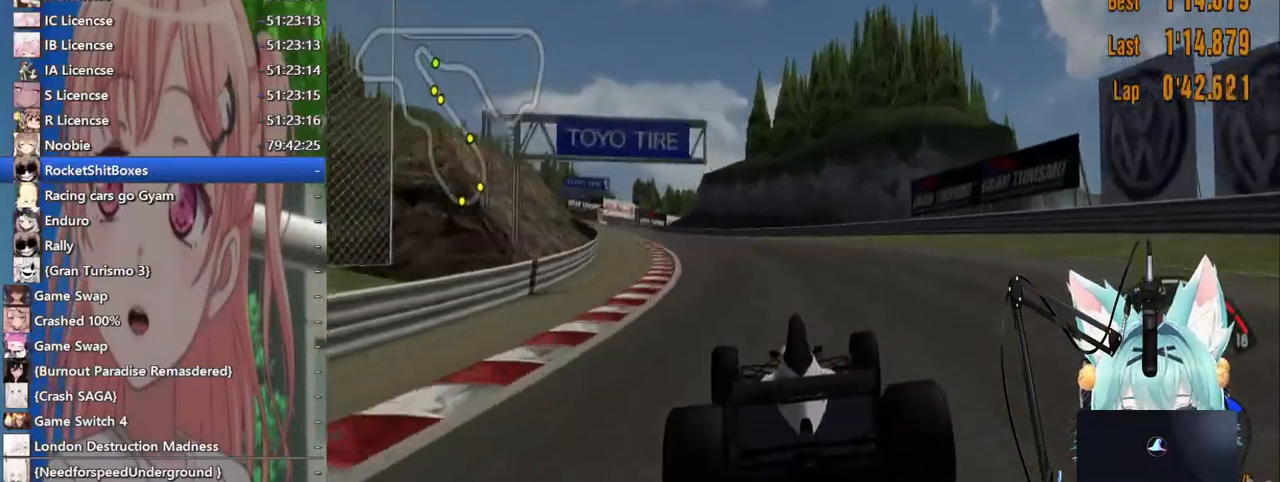
{"dt_ms": 500, "buttons": [], "left_stick": "left", "right_stick": "center", "events": []}
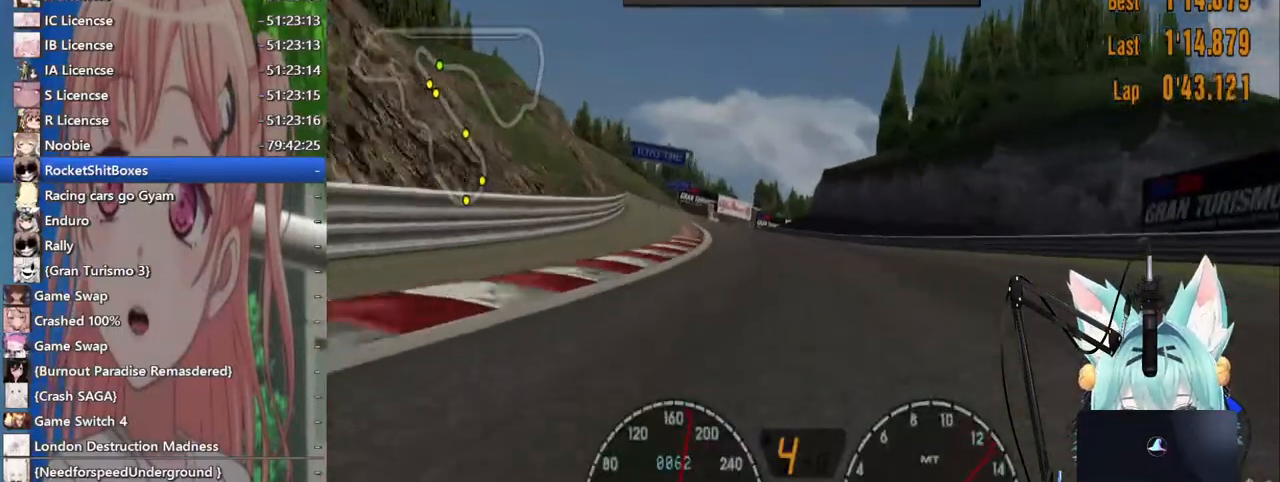
{"dt_ms": 500, "buttons": [], "left_stick": "center", "right_stick": "center", "events": [[250, "left_stick", "center"]]}
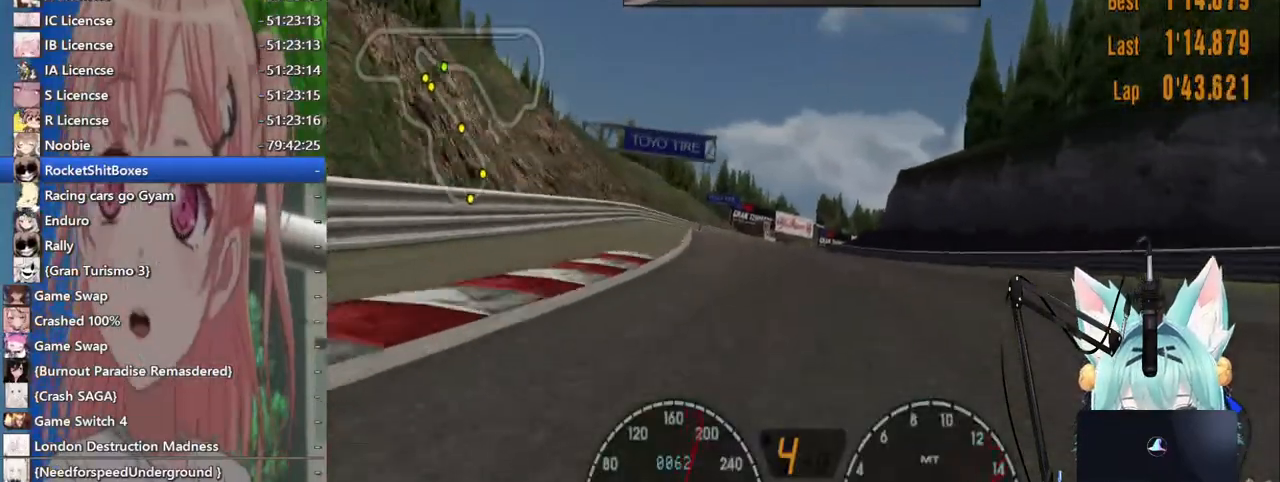
{"dt_ms": 500, "buttons": [], "left_stick": "center", "right_stick": "center", "events": [[100, "left_stick", "left"], [433, "left_stick", "center"]]}
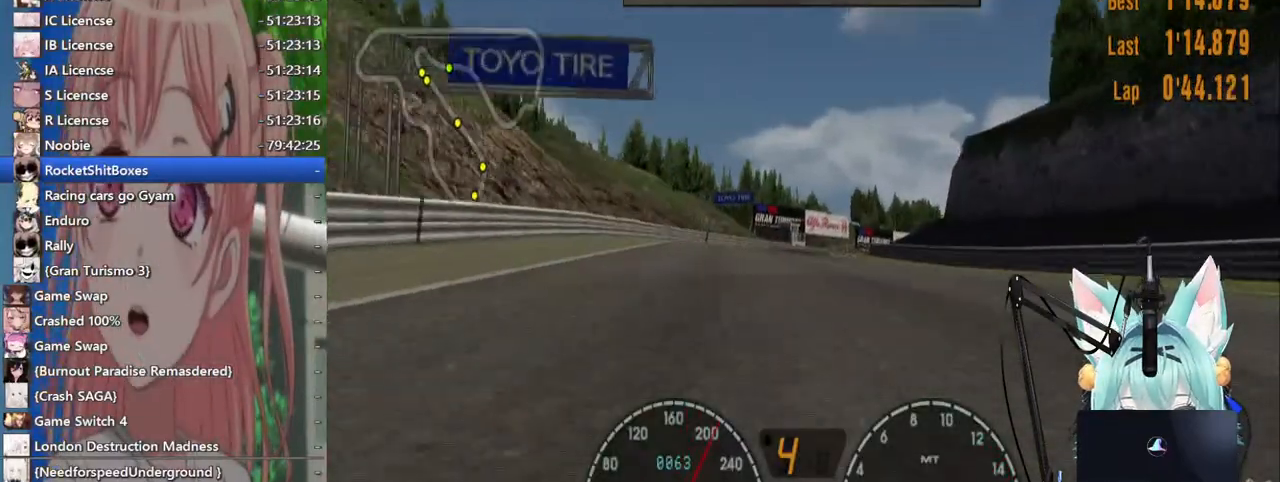
{"dt_ms": 500, "buttons": [], "left_stick": "center", "right_stick": "center", "events": [[33, "CROSS", "down"], [167, "CROSS", "up"]]}
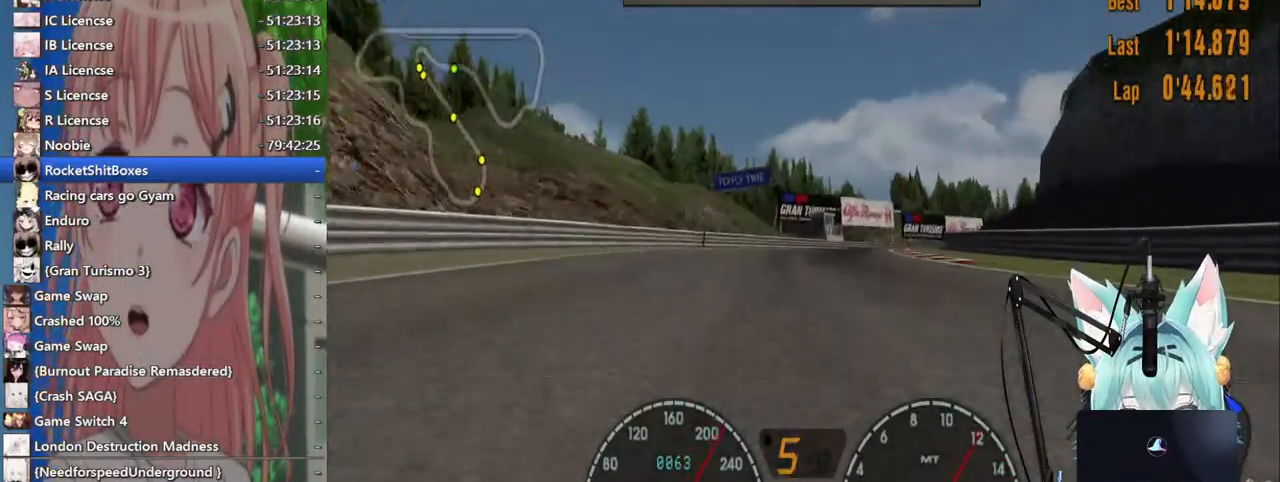
{"dt_ms": 500, "buttons": [], "left_stick": "down-right", "right_stick": "center", "events": [[33, "left_stick", "down-right"], [117, "left_stick", "center"], [233, "left_stick", "down-right"]]}
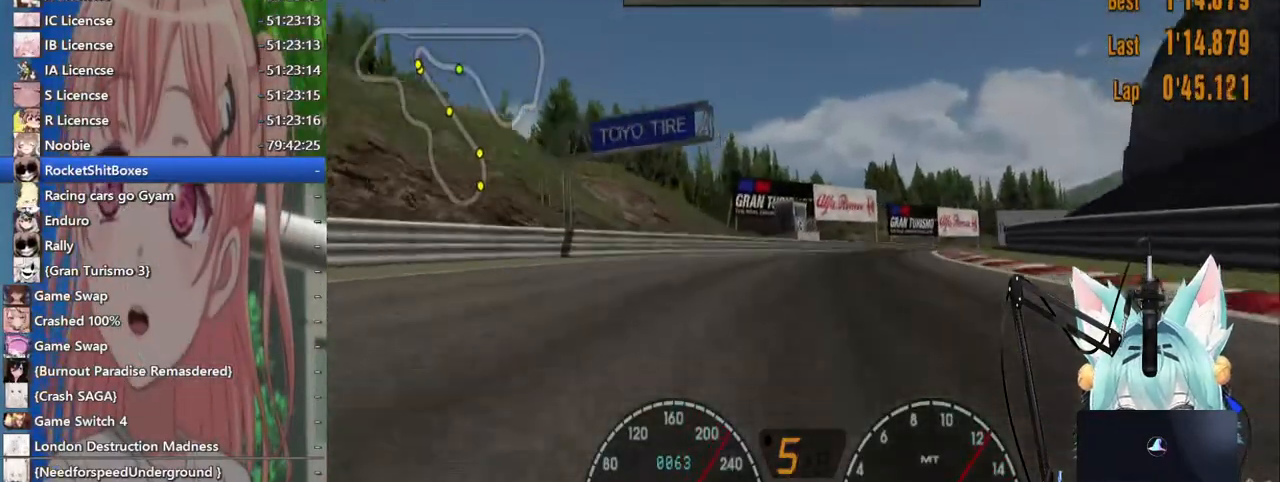
{"dt_ms": 500, "buttons": [], "left_stick": "down-right", "right_stick": "center", "events": []}
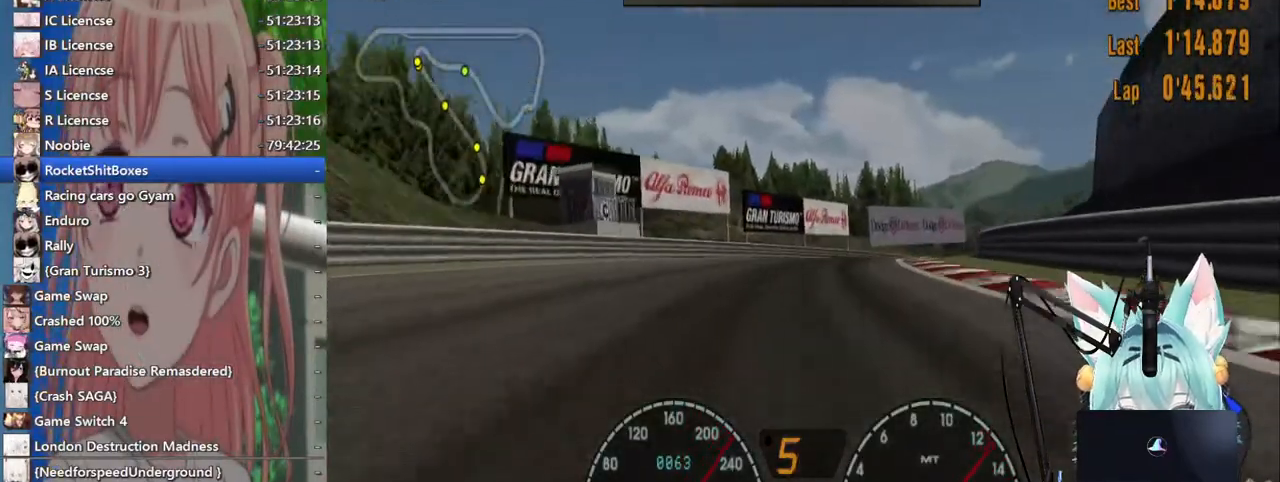
{"dt_ms": 500, "buttons": [], "left_stick": "down", "right_stick": "center", "events": [[100, "left_stick", "center"], [283, "left_stick", "down-right"], [483, "left_stick", "down"]]}
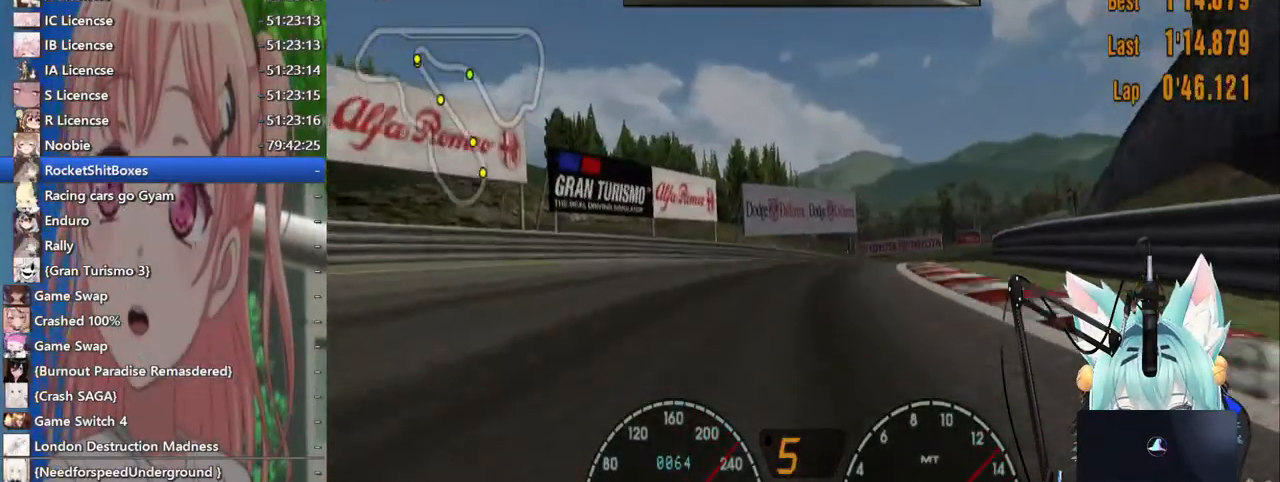
{"dt_ms": 500, "buttons": [], "left_stick": "right", "right_stick": "center", "events": [[117, "left_stick", "right"]]}
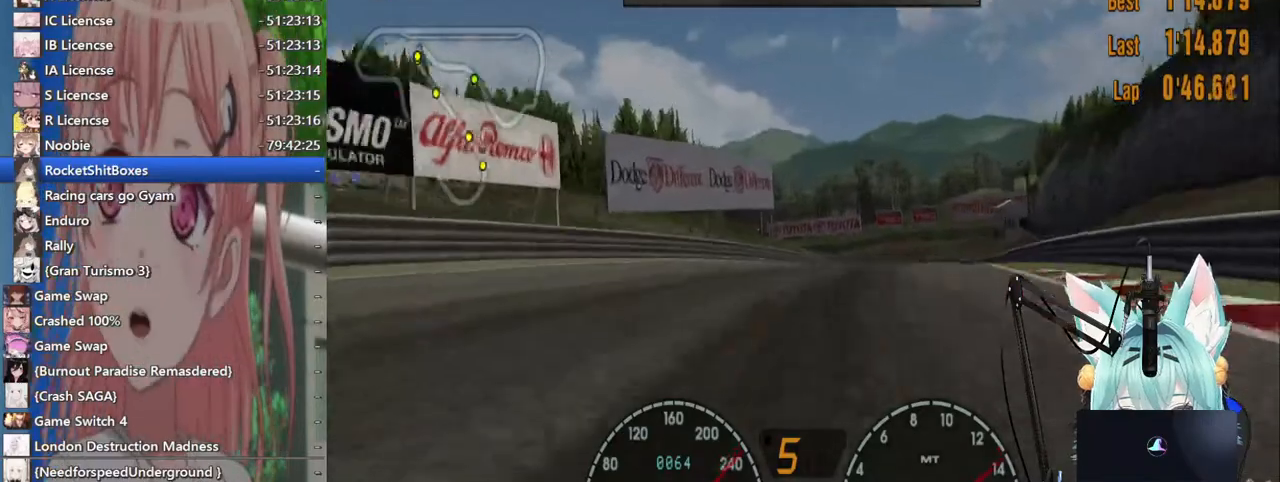
{"dt_ms": 500, "buttons": [], "left_stick": "right", "right_stick": "center", "events": [[117, "left_stick", "center"], [467, "left_stick", "right"]]}
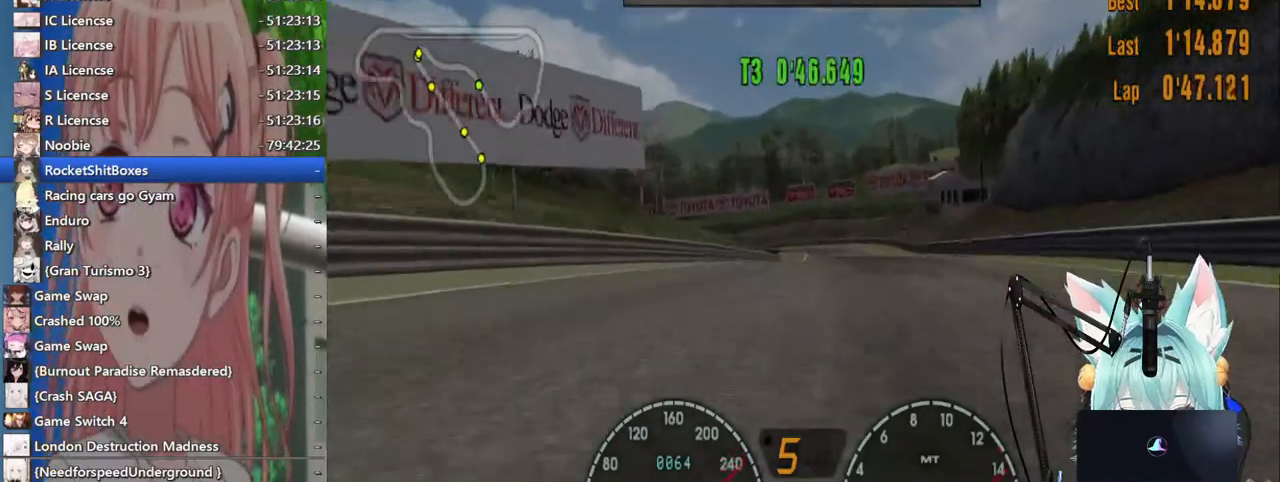
{"dt_ms": 500, "buttons": [], "left_stick": "right", "right_stick": "center", "events": [[100, "left_stick", "center"], [283, "left_stick", "right"]]}
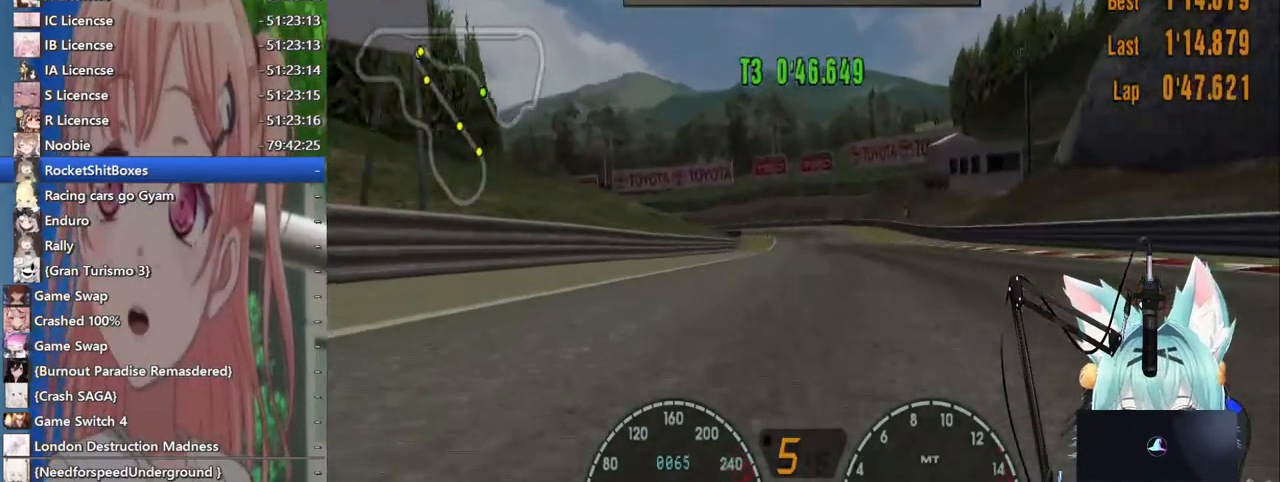
{"dt_ms": 500, "buttons": [], "left_stick": "center", "right_stick": "center", "events": [[167, "left_stick", "center"]]}
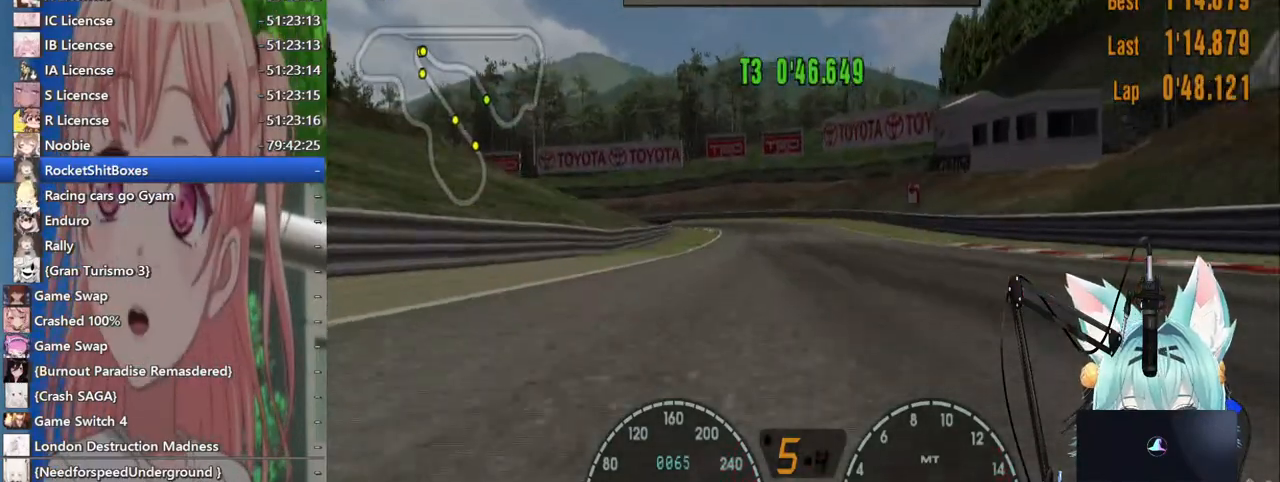
{"dt_ms": 1000, "buttons": [], "left_stick": "left", "right_stick": "center"}
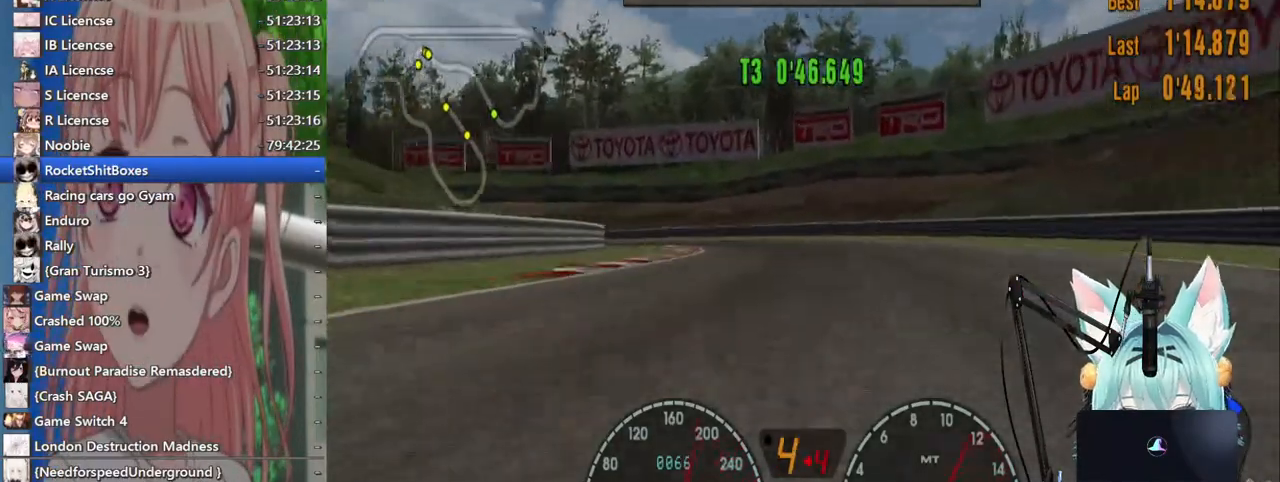
{"dt_ms": 500, "buttons": [], "left_stick": "left", "right_stick": "center", "events": []}
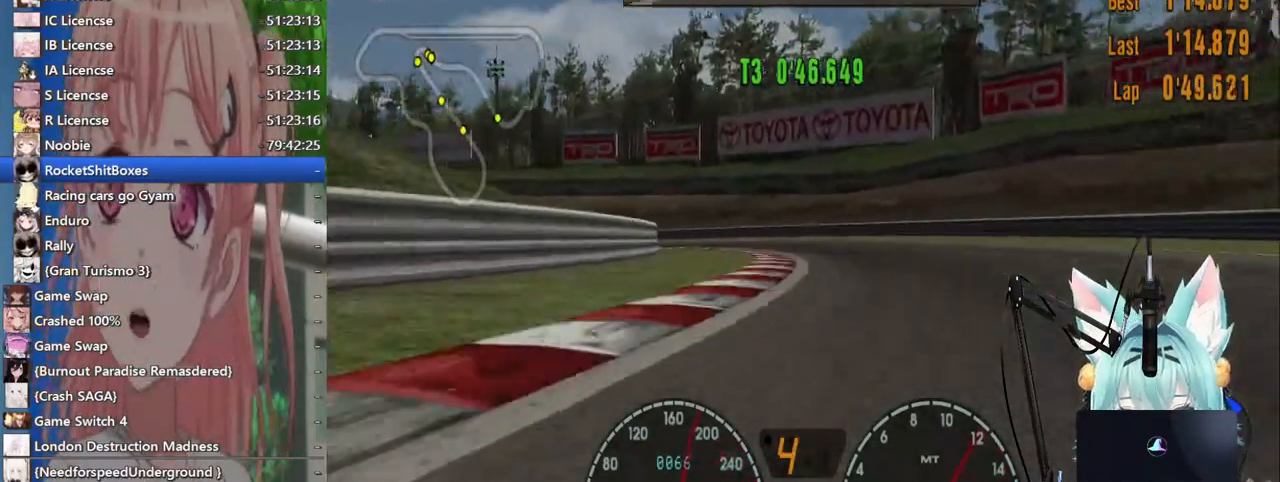
{"dt_ms": 500, "buttons": [], "left_stick": "left", "right_stick": "center", "events": []}
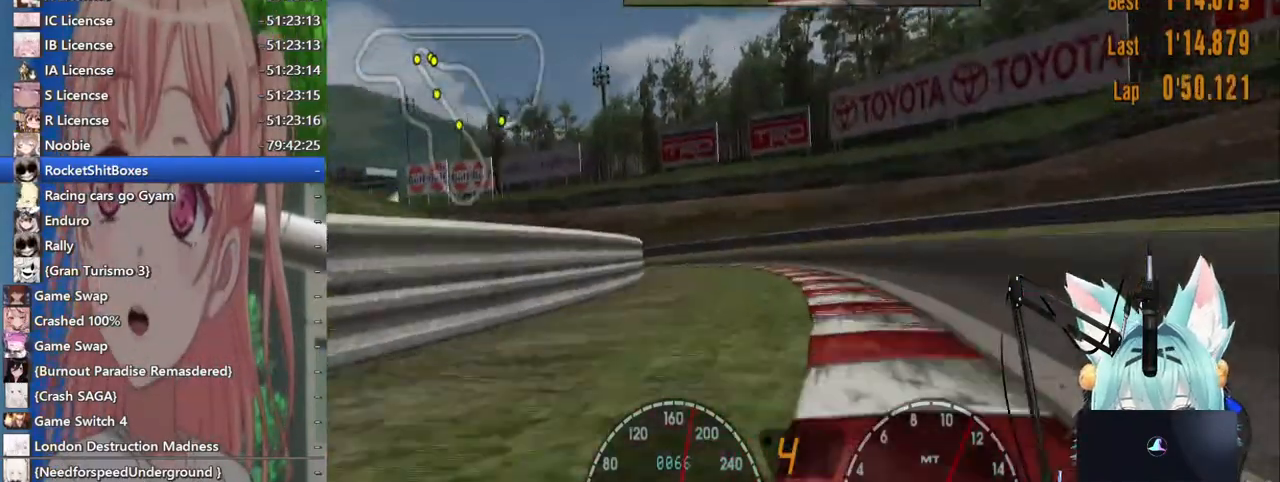
{"dt_ms": 500, "buttons": [], "left_stick": "left", "right_stick": "center", "events": []}